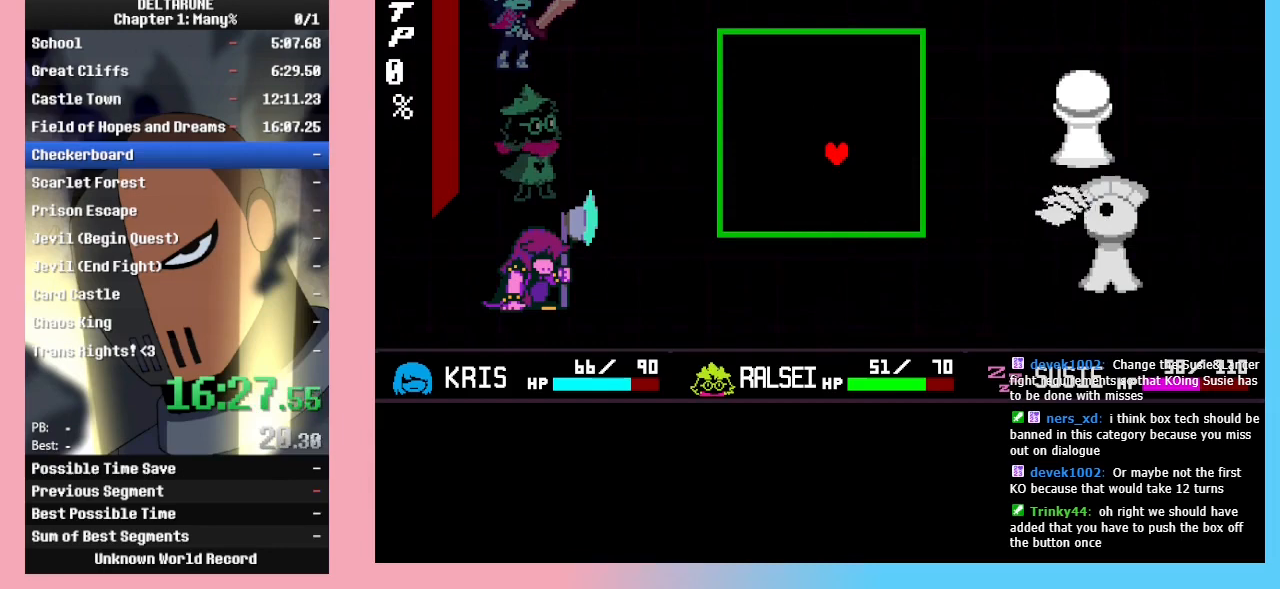
Gameplay with keyboard; each line is a JSON object with the keys held at the frame after it. "events" lists presses ("down") and releases ("up") of "c", "down", "left", "return", "right", "up", "x" and "z" between this image and that frame as [ms after this image, input, new state], when the widget could be followed in between. No other keys are recorded. Mouse input is not recorded. Not read: ctrl_l ctrl_r shift_l shift_r.
{"keys": [], "events": []}
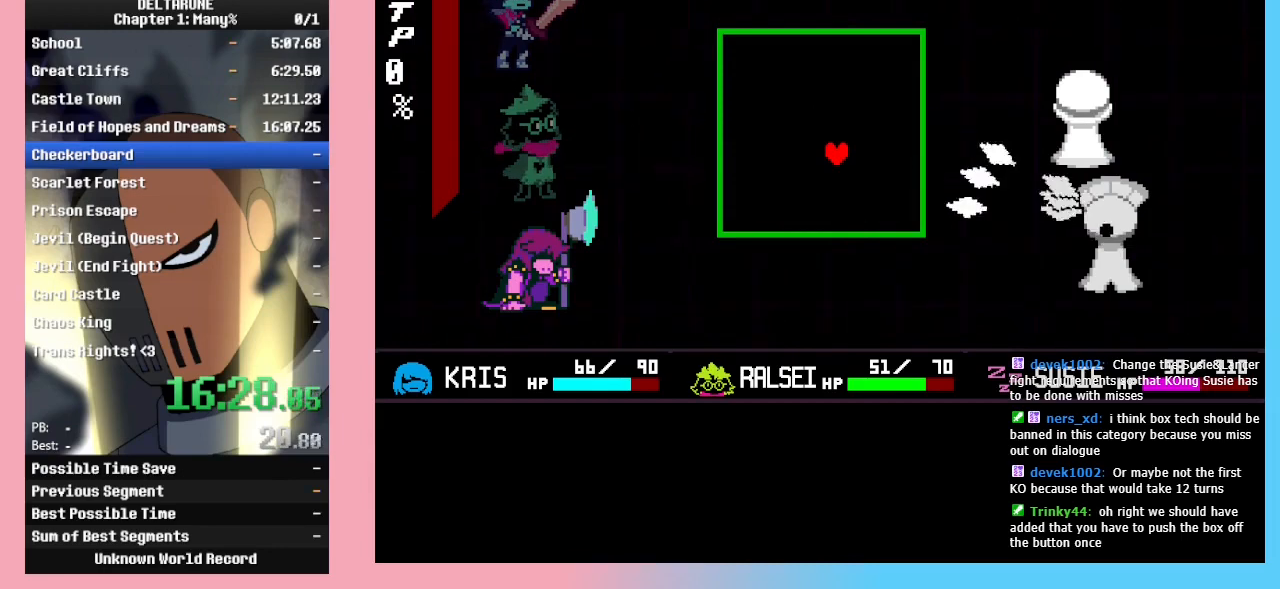
{"keys": [], "events": [[167, "left", "down"], [267, "left", "up"]]}
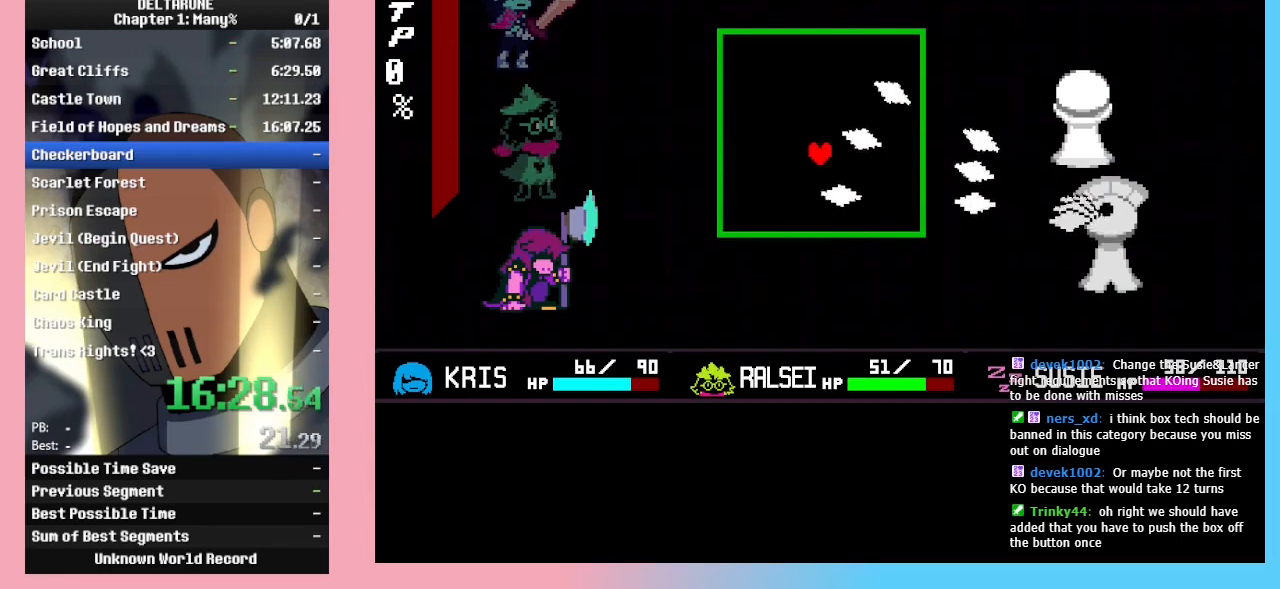
{"keys": [], "events": [[233, "down", "down"], [267, "down", "up"]]}
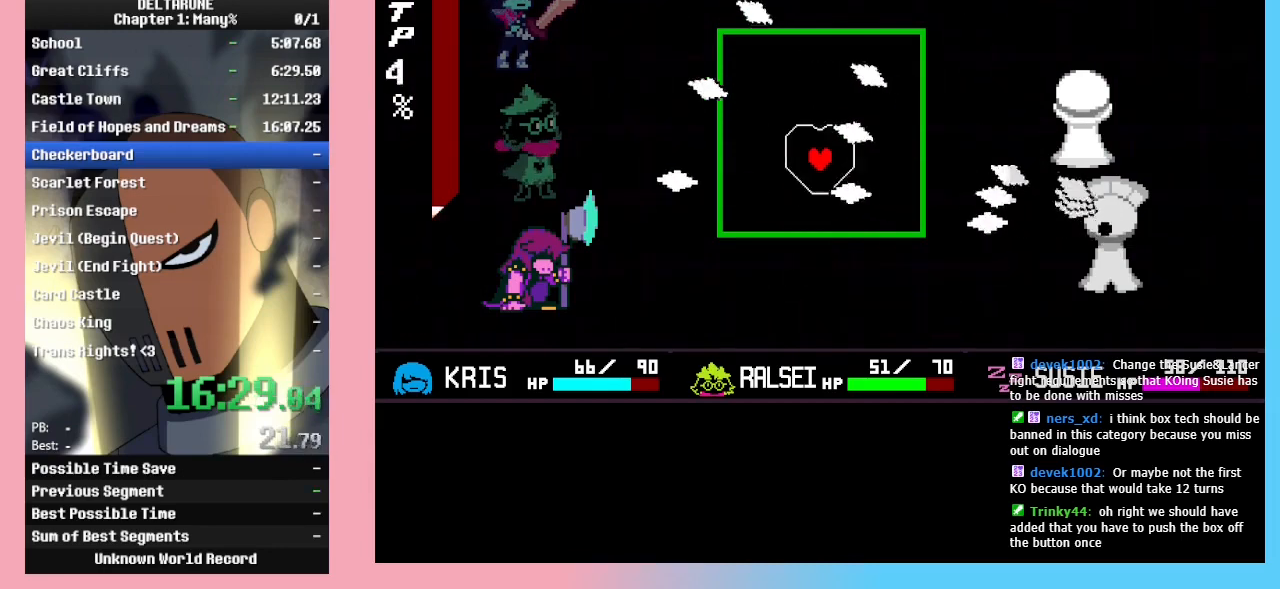
{"keys": ["down"], "events": [[133, "down", "down"], [200, "down", "up"], [367, "down", "down"], [433, "down", "up"], [467, "down", "down"]]}
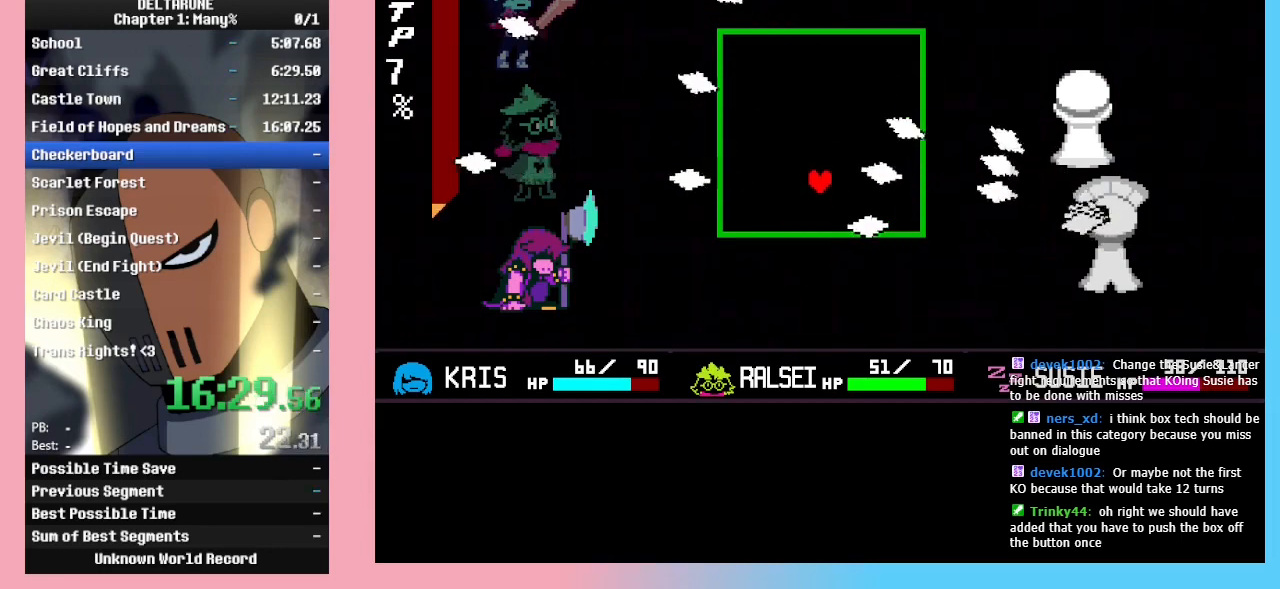
{"keys": ["left", "up"], "events": [[67, "down", "up"], [100, "right", "down"], [233, "right", "up"], [400, "left", "down"], [400, "up", "down"]]}
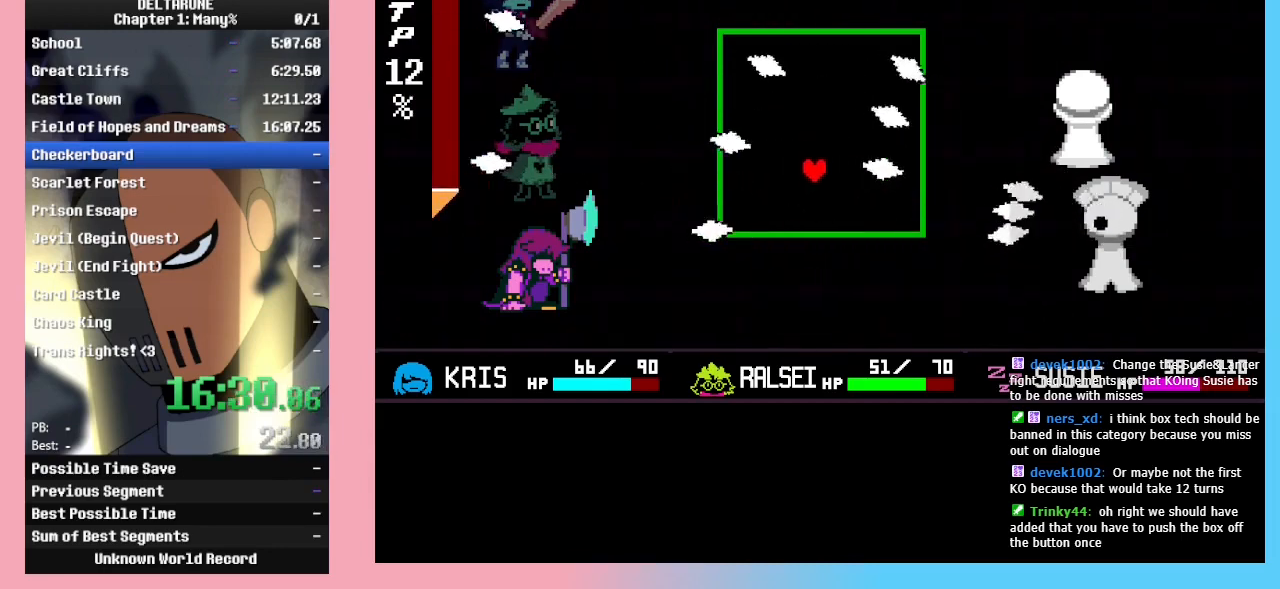
{"keys": ["down"], "events": [[133, "left", "up"], [167, "right", "down"], [233, "up", "up"], [367, "right", "up"], [467, "down", "down"]]}
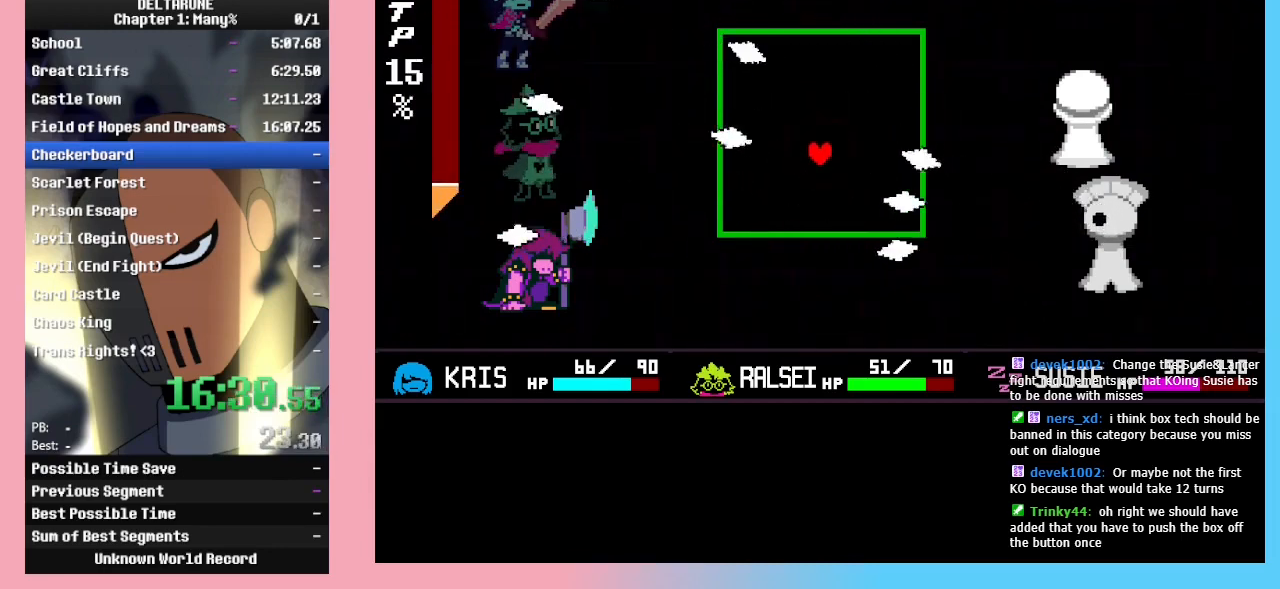
{"keys": [], "events": [[33, "down", "up"], [333, "right", "down"], [433, "right", "up"]]}
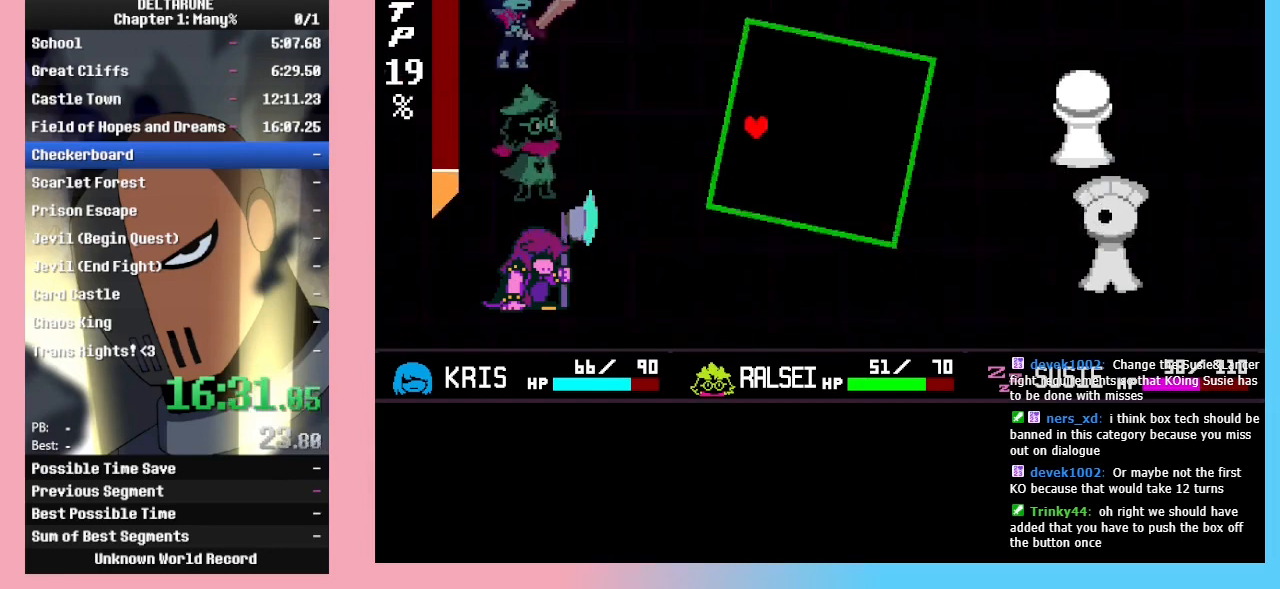
{"keys": [], "events": []}
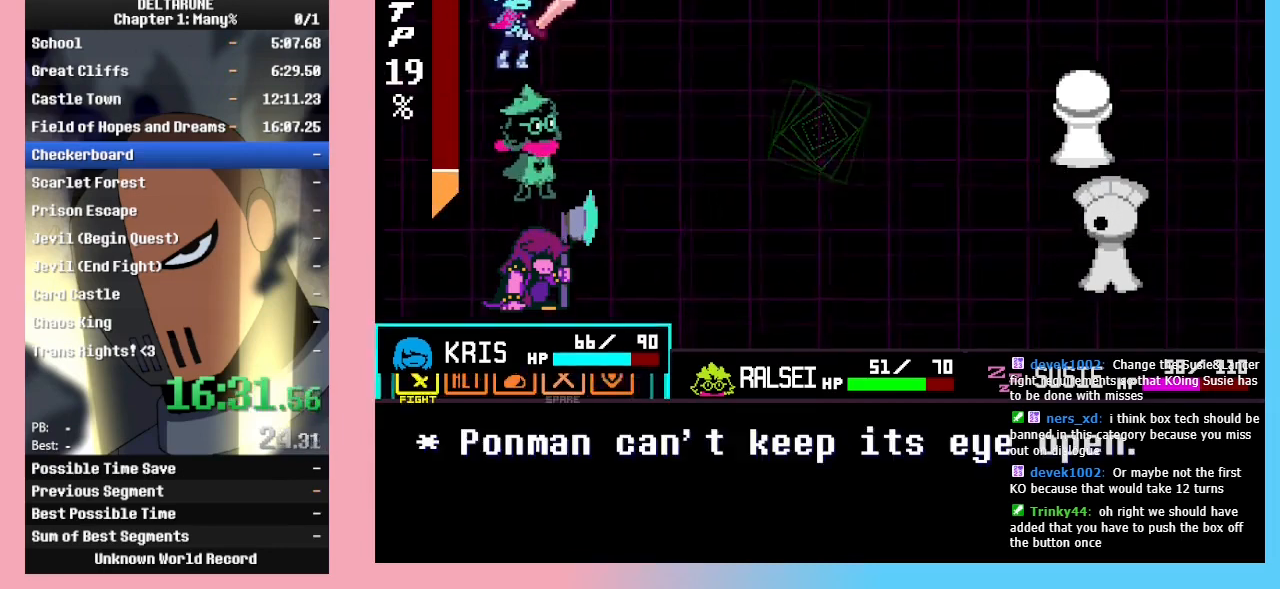
{"keys": [], "events": [[133, "left", "down"], [167, "left", "up"], [233, "z", "down"], [267, "z", "up"], [300, "z", "down"], [367, "z", "up"], [400, "right", "down"], [467, "right", "up"]]}
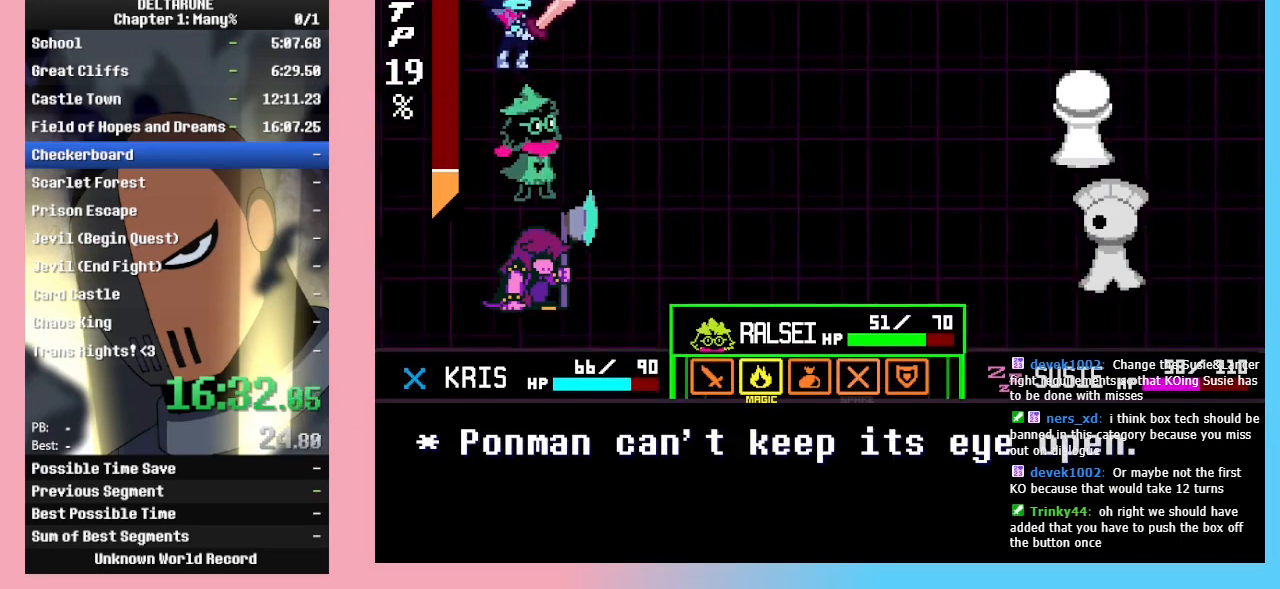
{"keys": ["return"], "events": [[133, "z", "down"], [200, "z", "up"], [267, "z", "down"], [333, "z", "up"], [367, "return", "down"], [433, "return", "up"], [433, "z", "down"], [500, "return", "down"], [500, "z", "up"]]}
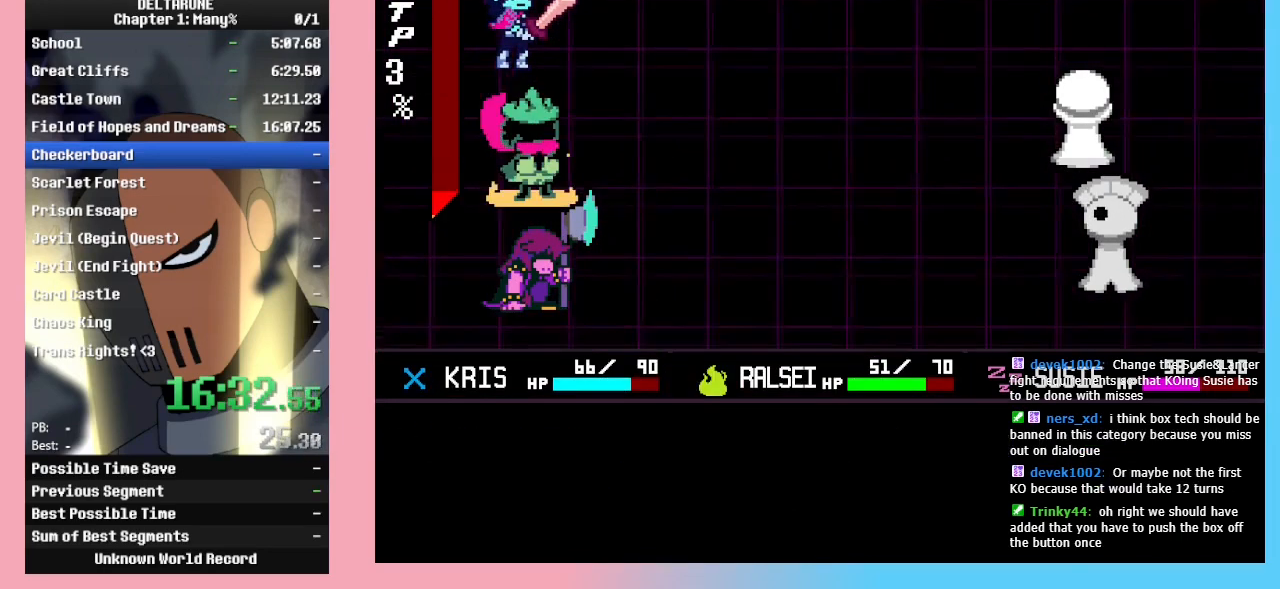
{"keys": ["right", "z"], "events": [[67, "z", "down"], [100, "return", "up"], [100, "z", "up"], [167, "z", "down"], [267, "z", "up"], [400, "z", "down"], [433, "right", "down"], [433, "z", "up"], [500, "z", "down"]]}
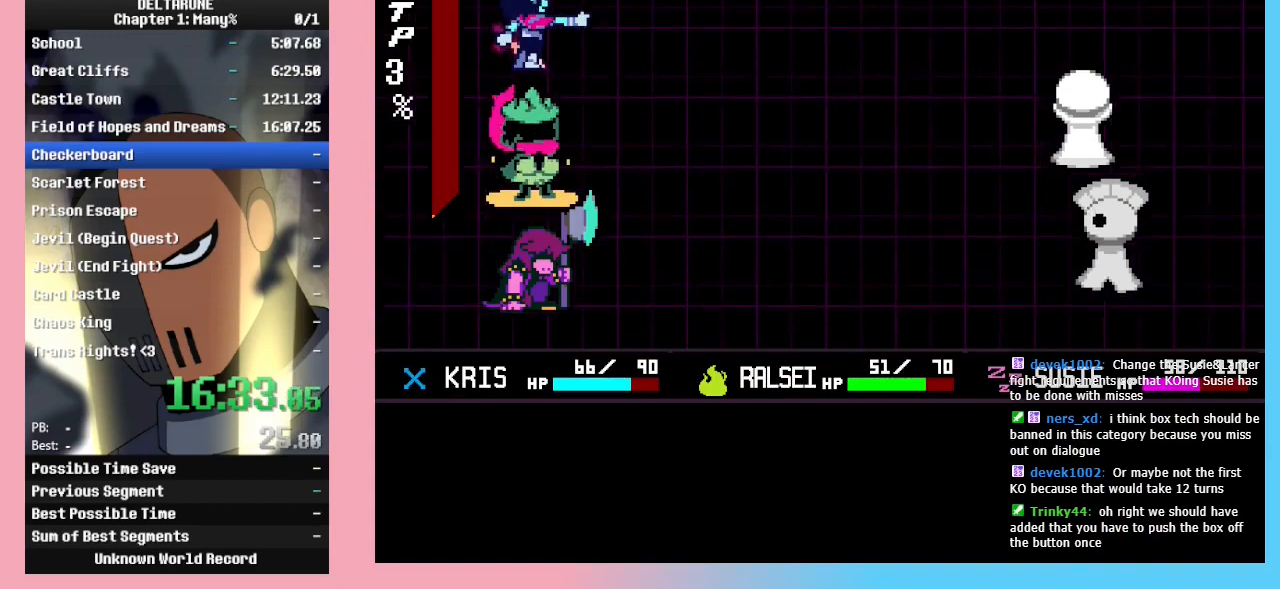
{"keys": ["right"], "events": [[133, "z", "up"], [233, "z", "down"], [300, "z", "up"]]}
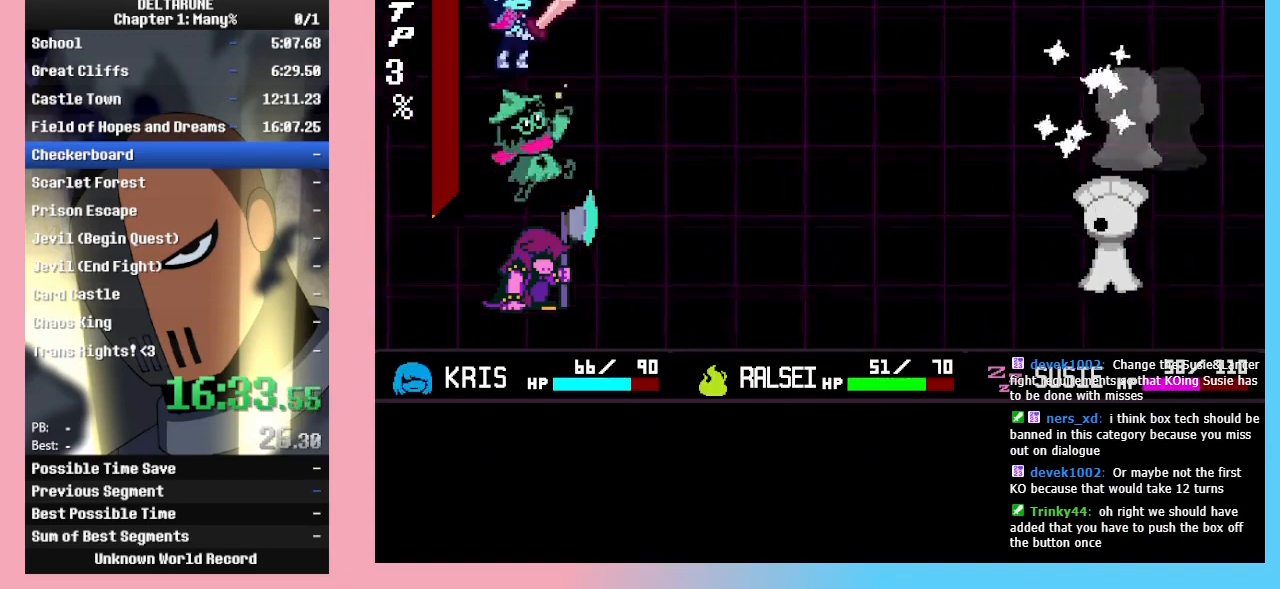
{"keys": ["right"], "events": []}
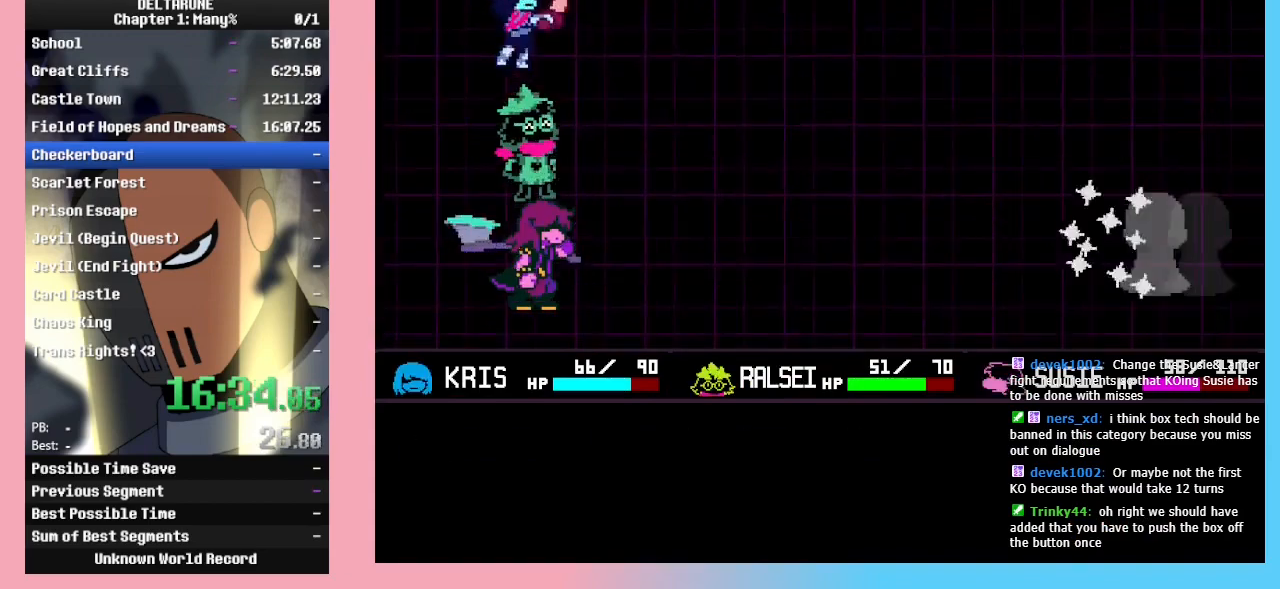
{"keys": ["right"], "events": []}
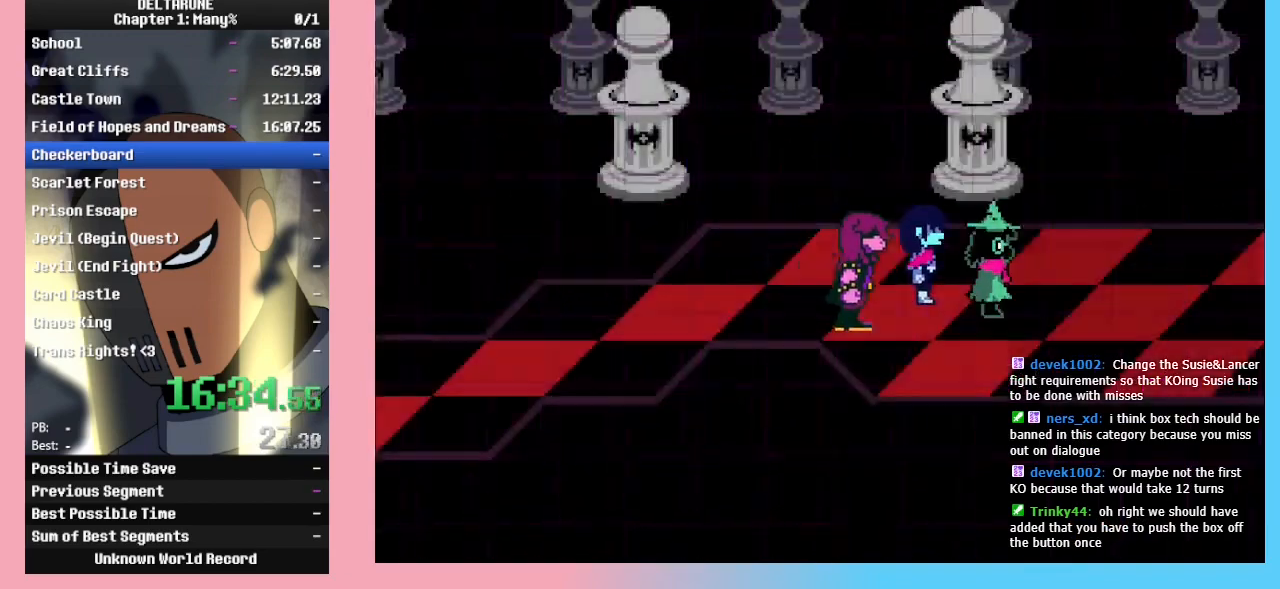
{"keys": ["right"], "events": []}
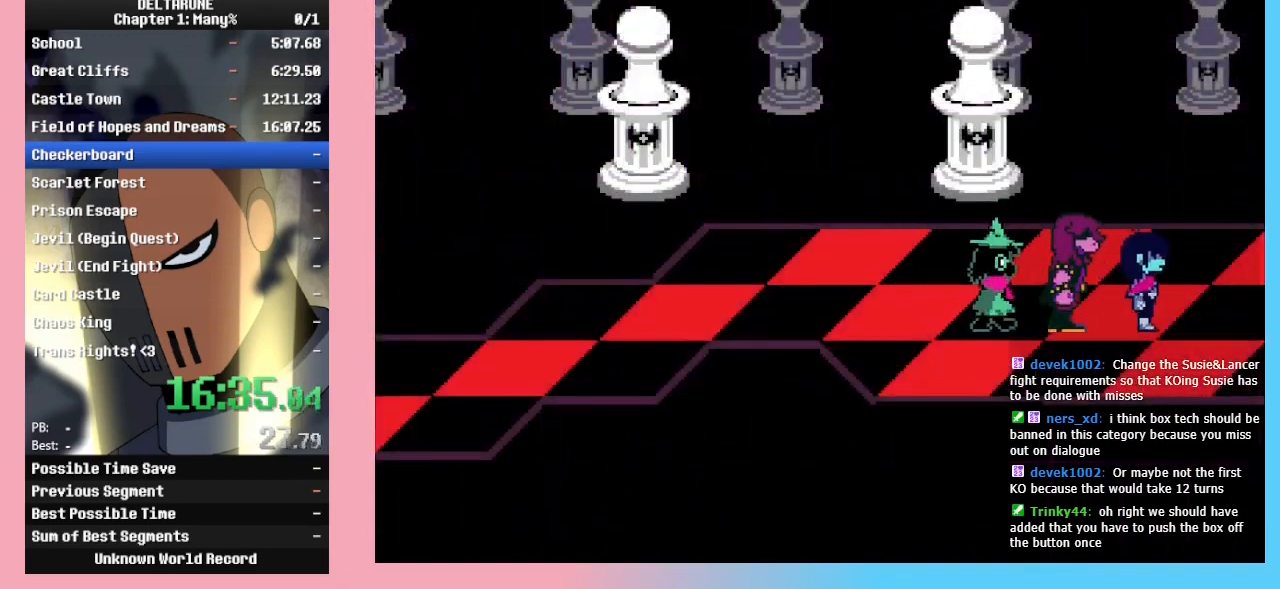
{"keys": ["right"], "events": []}
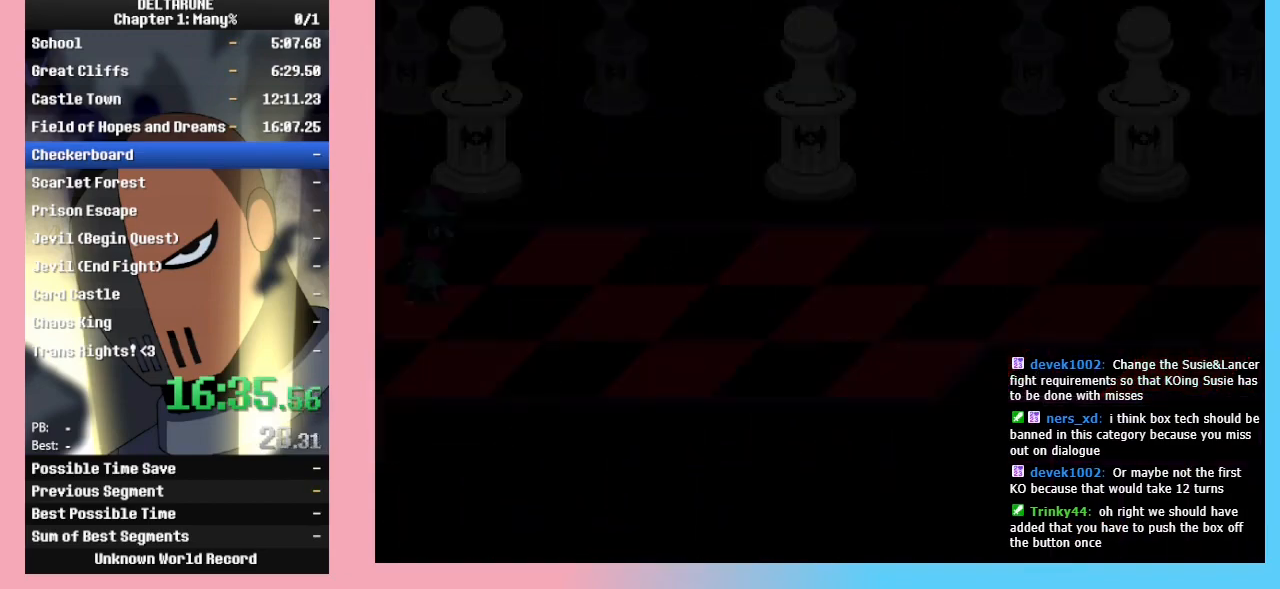
{"keys": ["right"], "events": []}
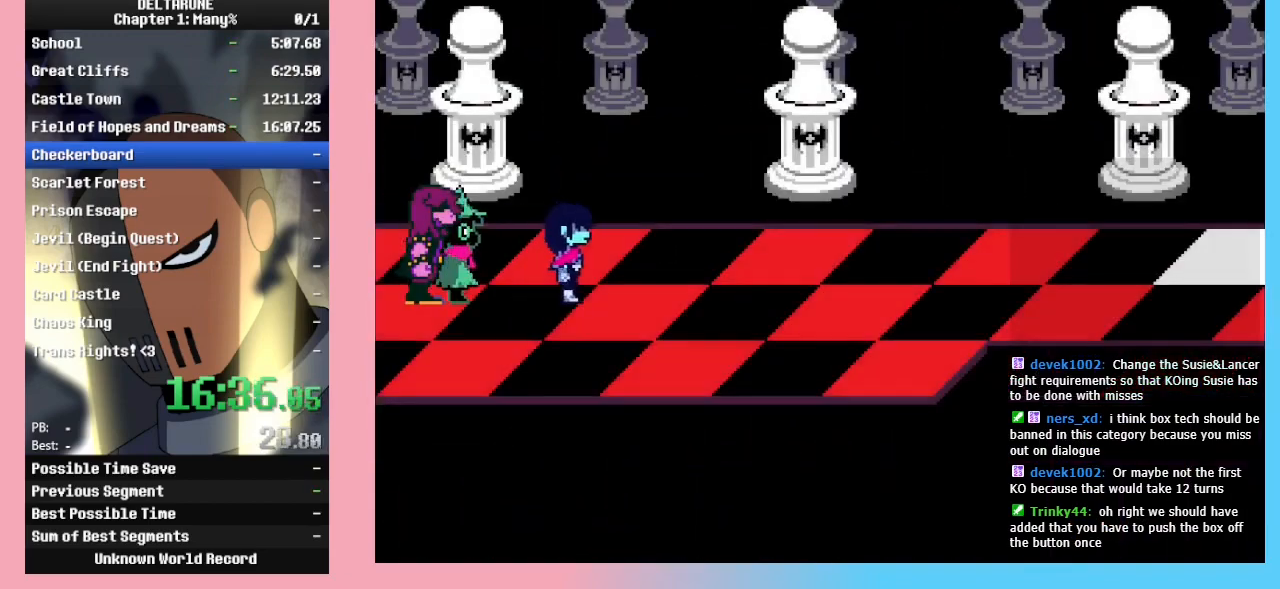
{"keys": ["right"], "events": [[133, "down", "down"], [167, "down", "up"]]}
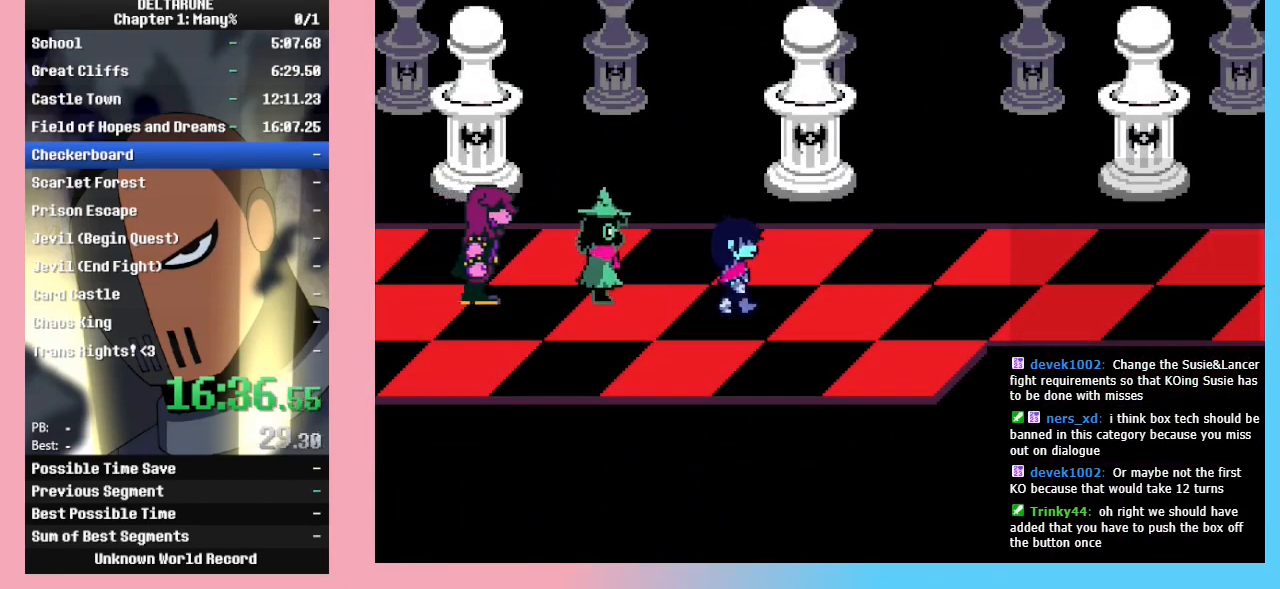
{"keys": ["right"], "events": []}
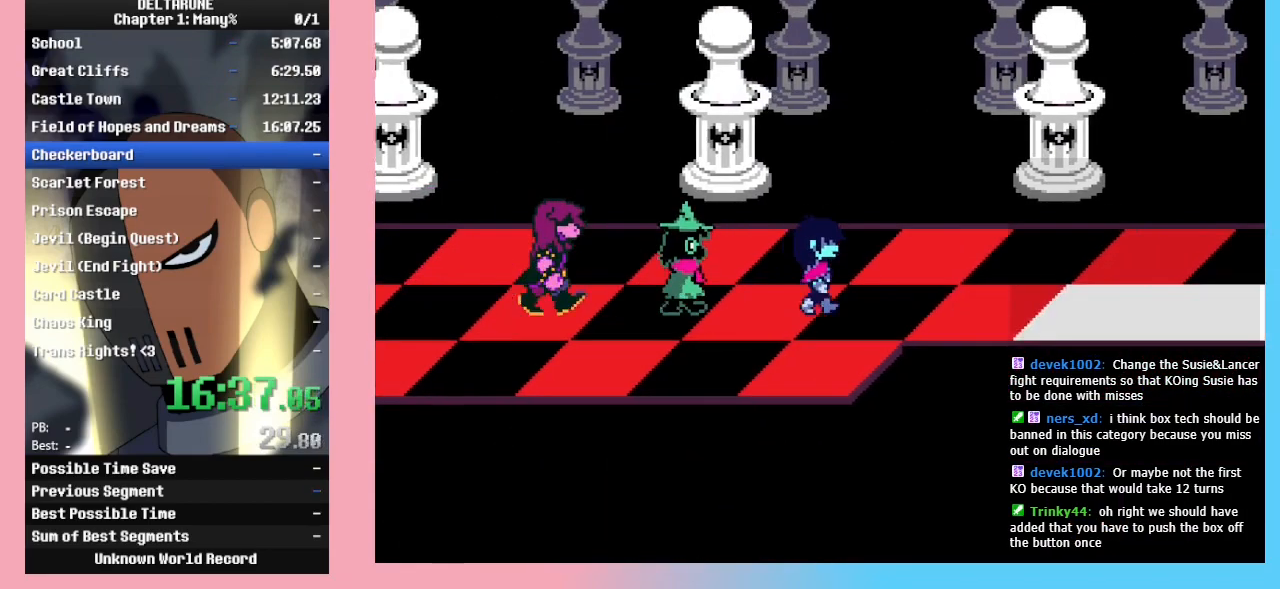
{"keys": ["right"], "events": []}
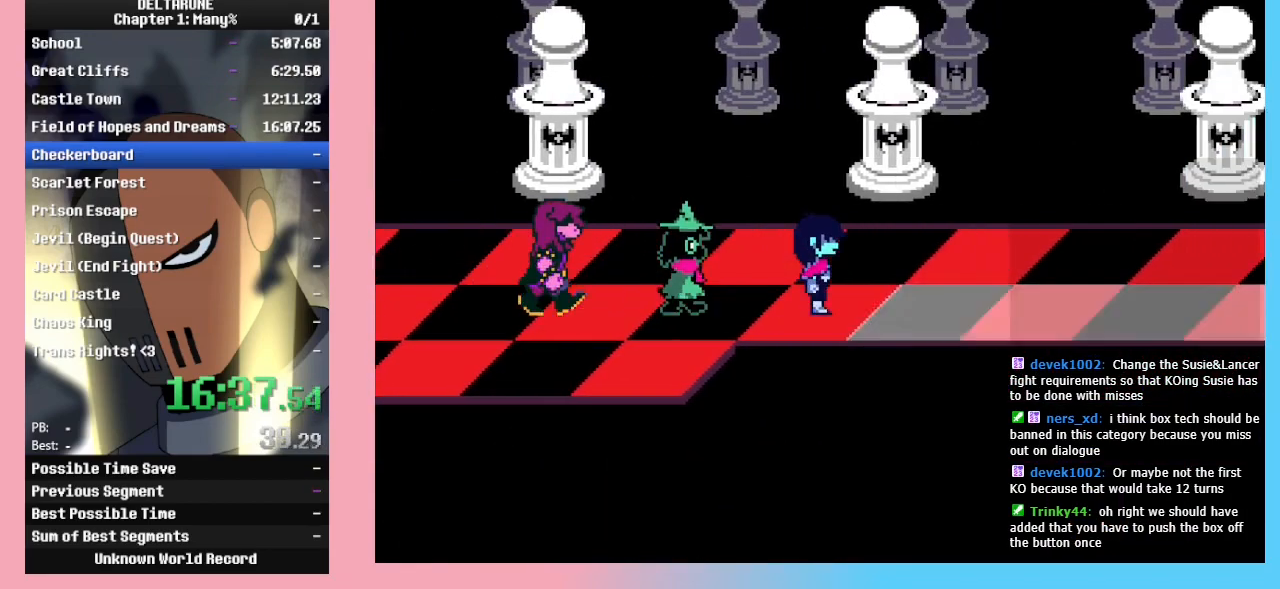
{"keys": ["right"], "events": []}
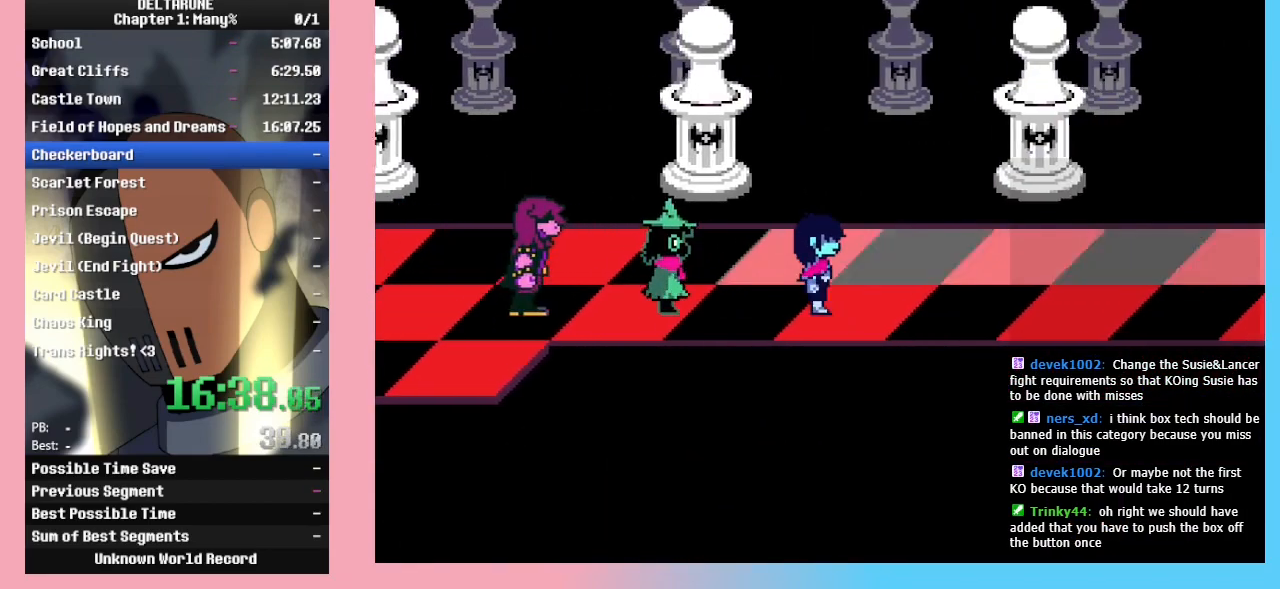
{"keys": ["right", "up"], "events": [[500, "up", "down"]]}
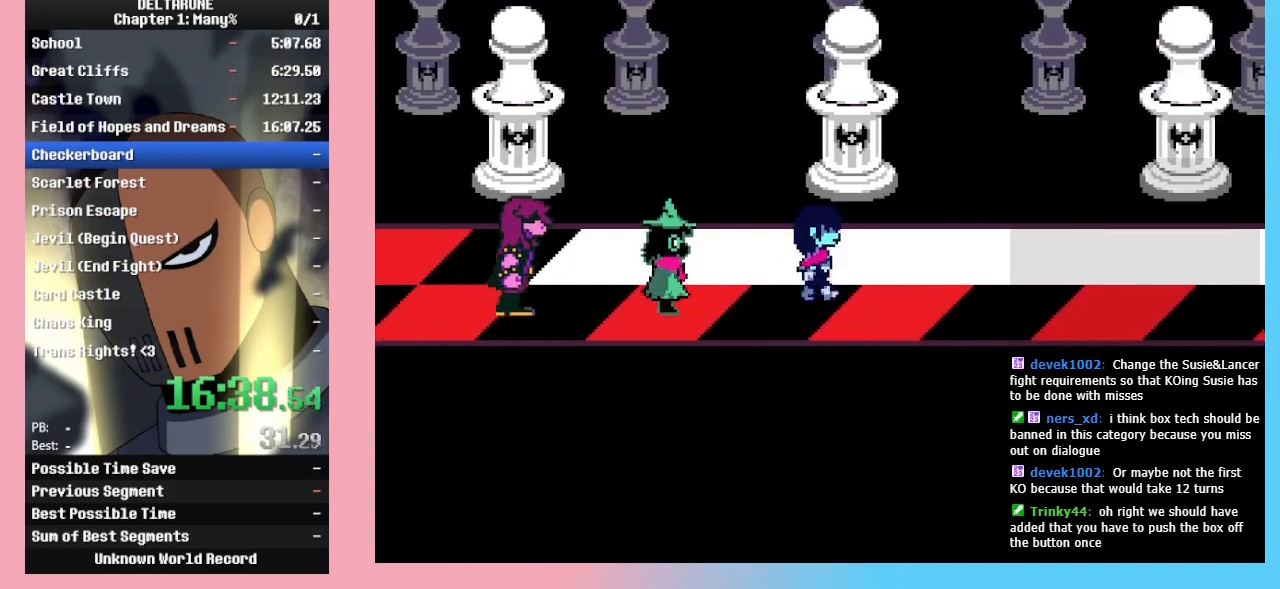
{"keys": ["right"], "events": [[100, "up", "up"]]}
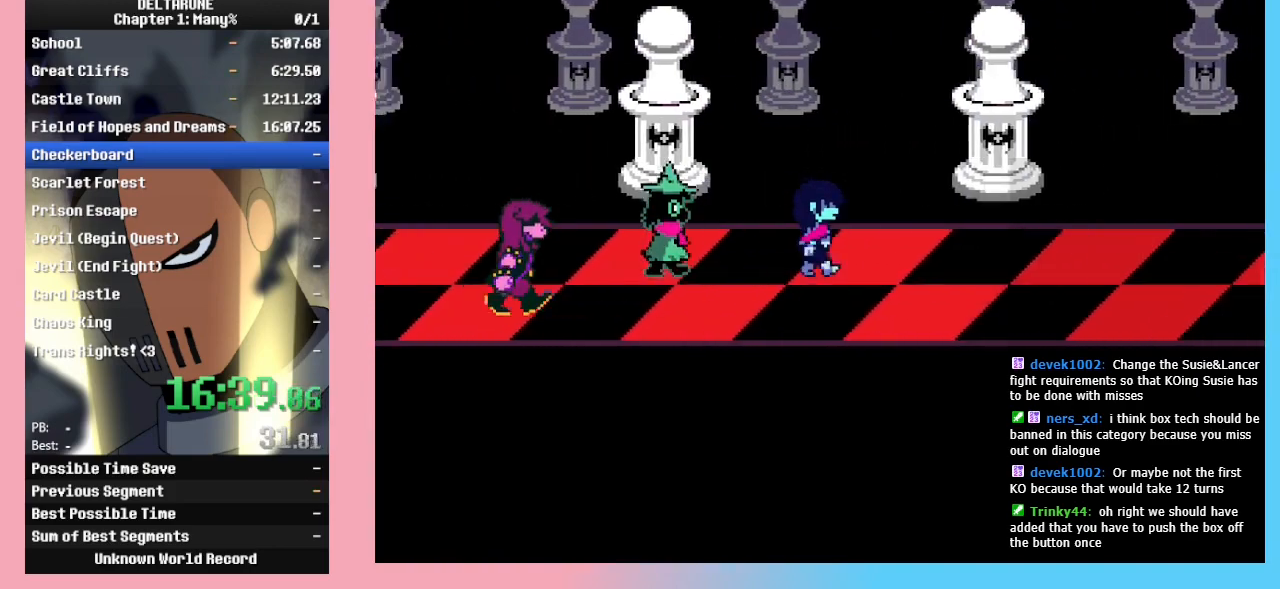
{"keys": ["right"], "events": []}
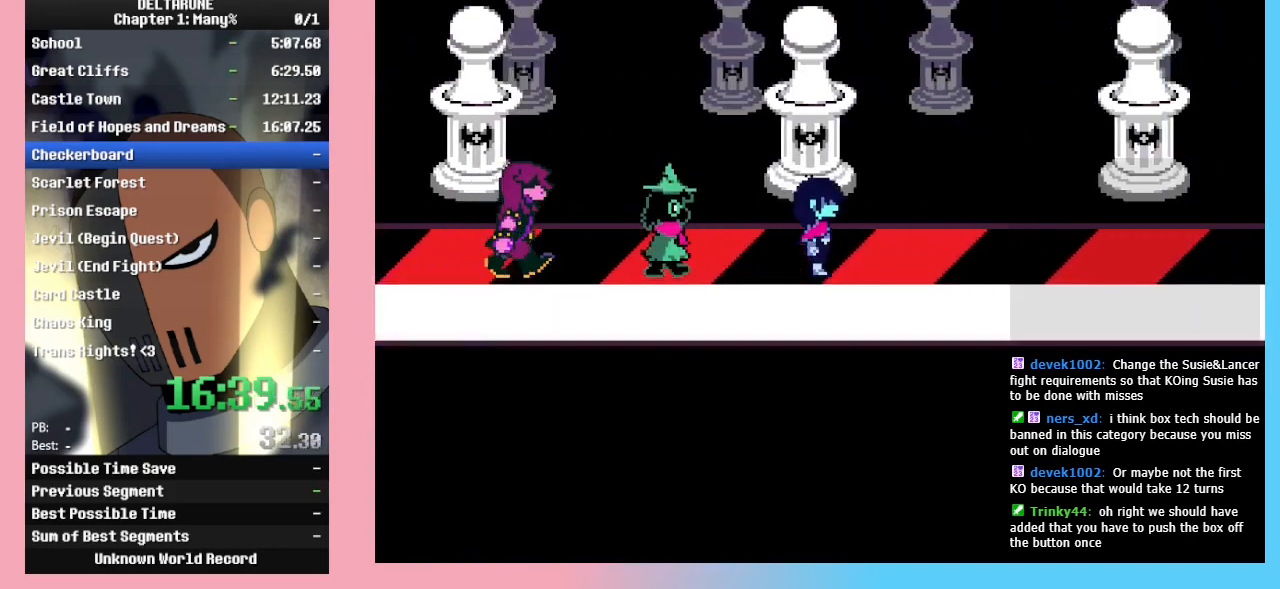
{"keys": ["right"], "events": [[200, "down", "down"], [333, "down", "up"]]}
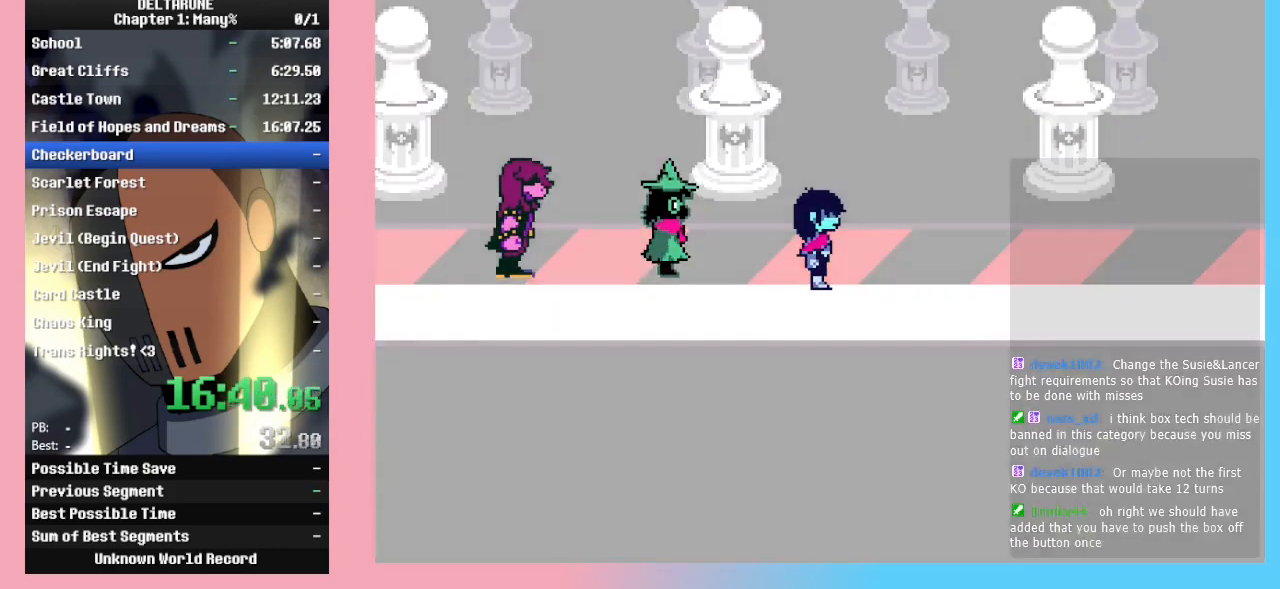
{"keys": ["right"], "events": []}
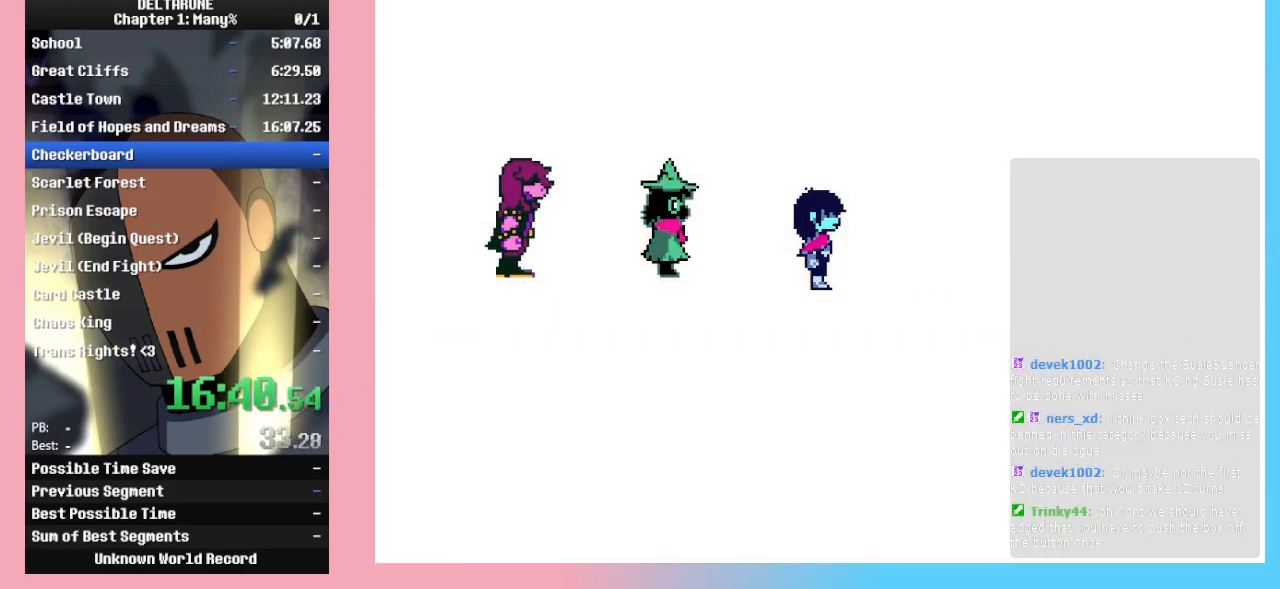
{"keys": ["right"], "events": []}
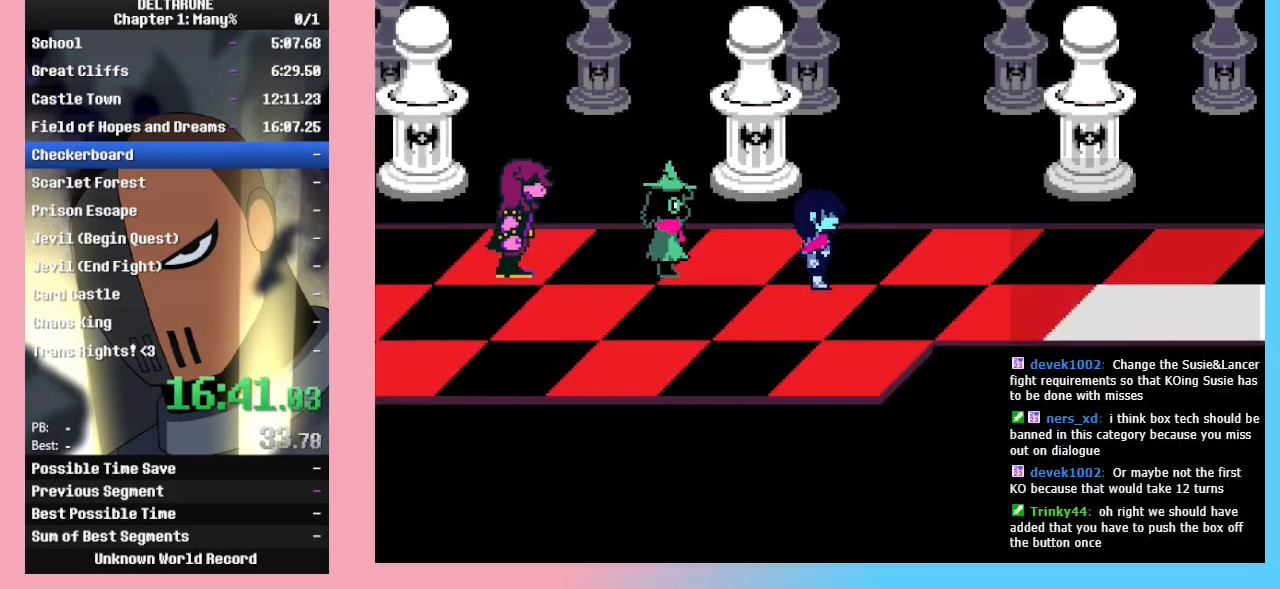
{"keys": ["down", "right"], "events": [[467, "down", "down"]]}
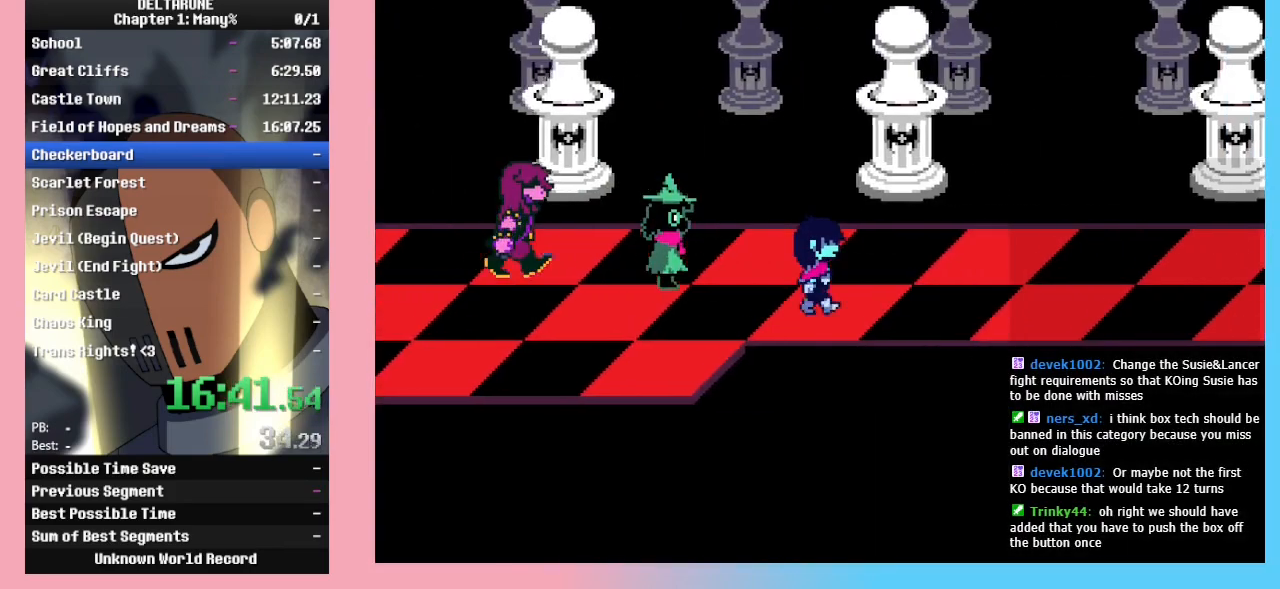
{"keys": ["right"], "events": [[33, "down", "up"]]}
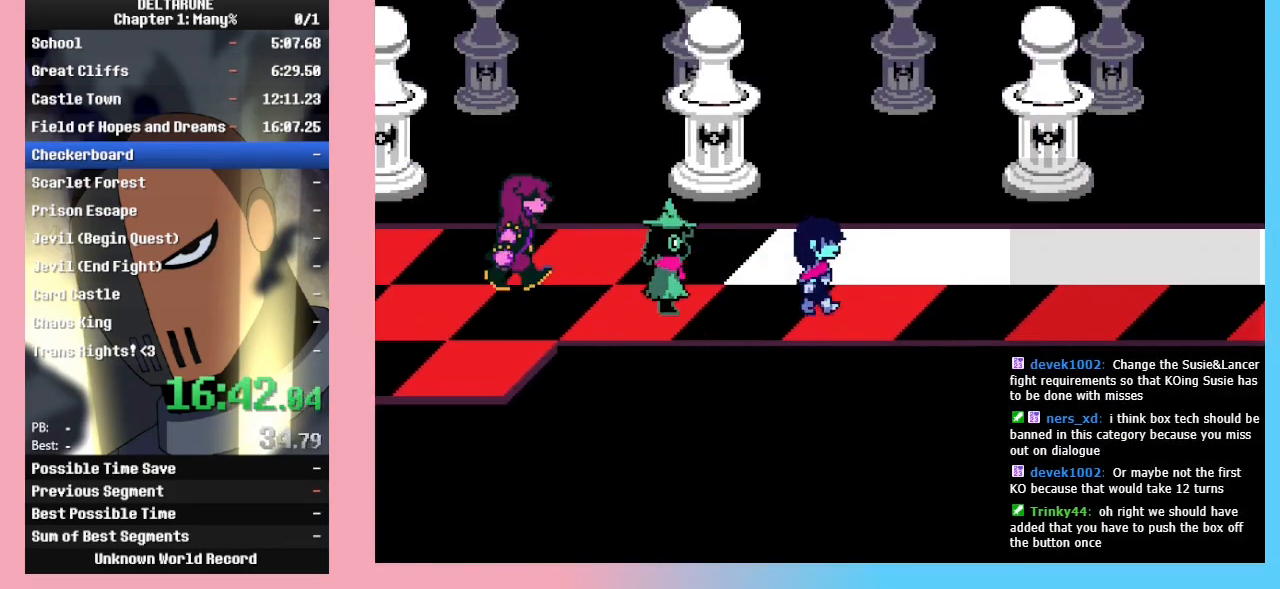
{"keys": ["right"], "events": []}
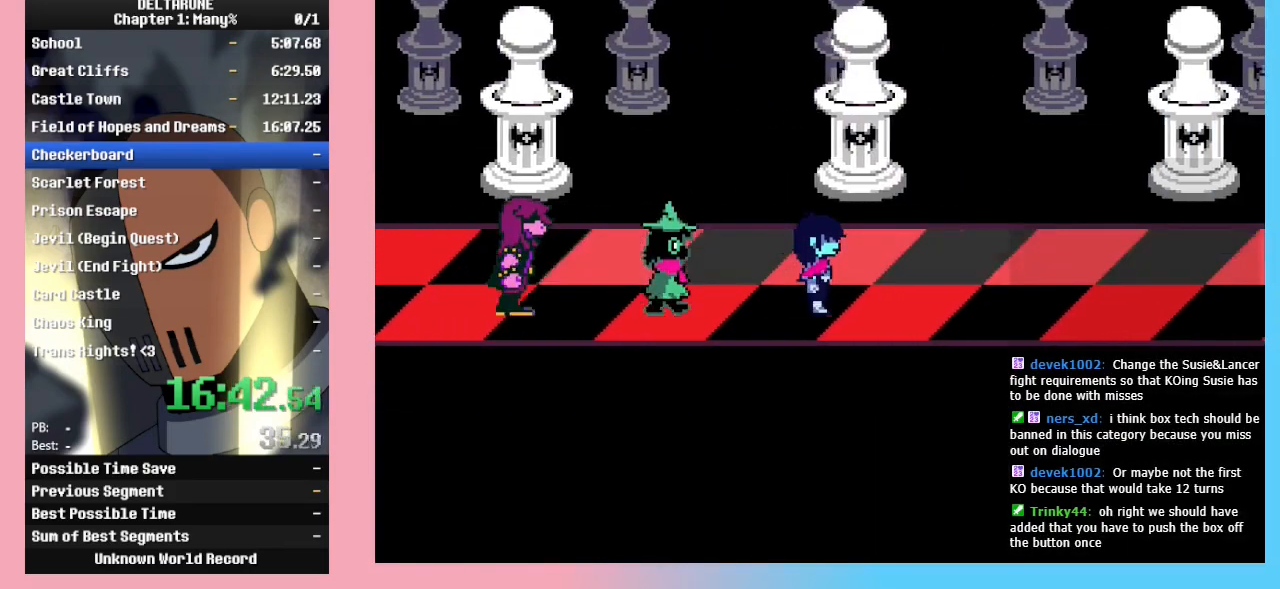
{"keys": ["right"], "events": [[100, "up", "down"], [233, "up", "up"]]}